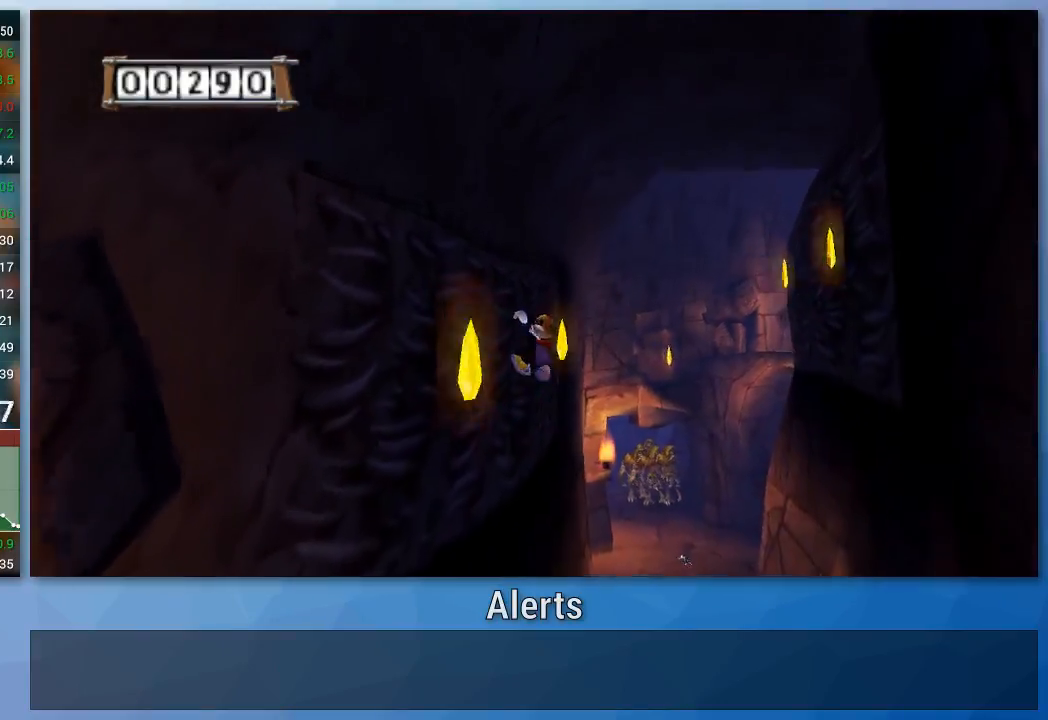
Gameplay with a controller (Nintendo layout); each line is a JSON object with the inputs held at the frame after it. "events" lists button and stick changes between this image and that frame as [ms after this image, input, new state], when the widget could be followed in between. Not read: L3 R3.
{"buttons": [], "left_stick": "up-right", "right_stick": "center", "events": [[67, "A", "down"], [433, "A", "up"]]}
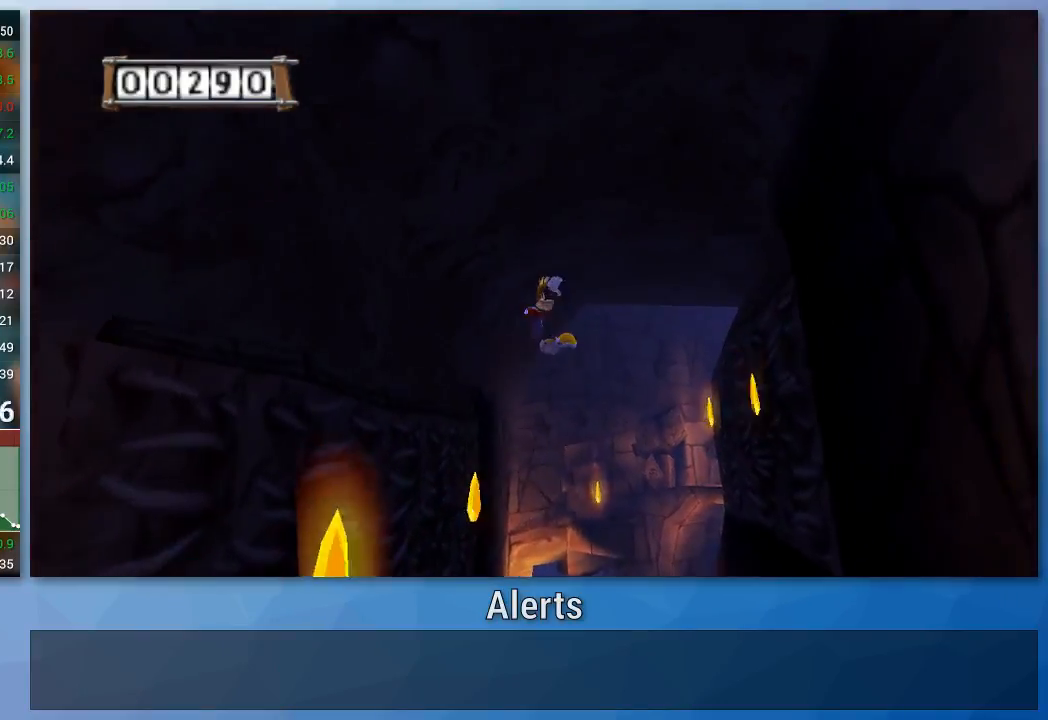
{"buttons": ["A"], "left_stick": "up-right", "right_stick": "center", "events": [[100, "A", "down"]]}
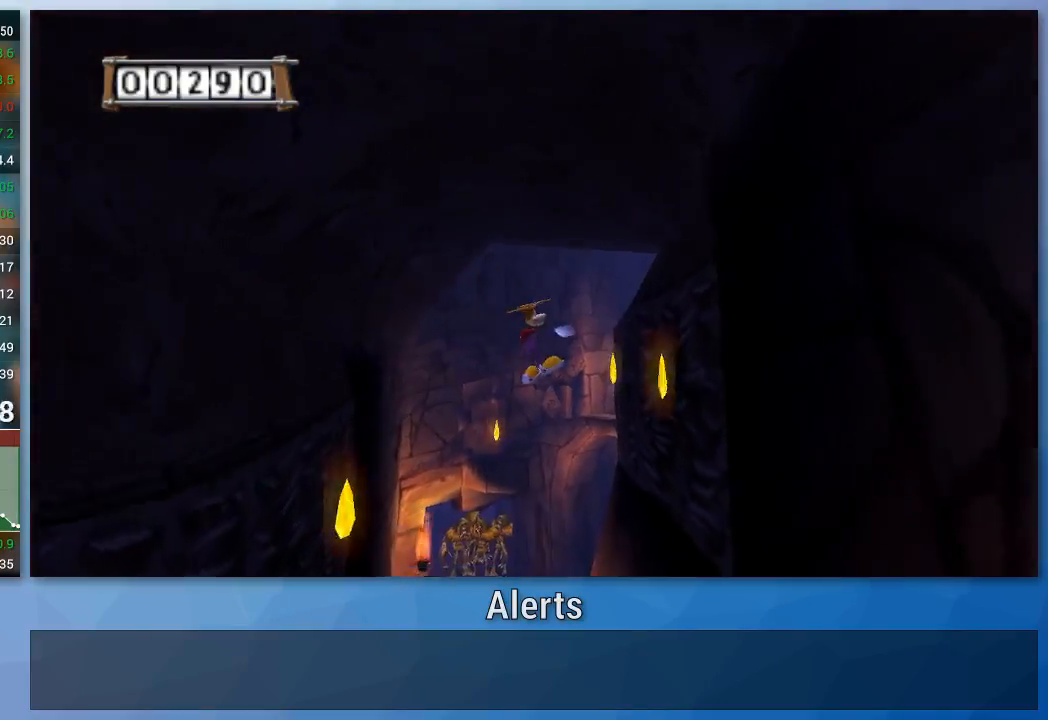
{"buttons": ["A"], "left_stick": "up-right", "right_stick": "center", "events": []}
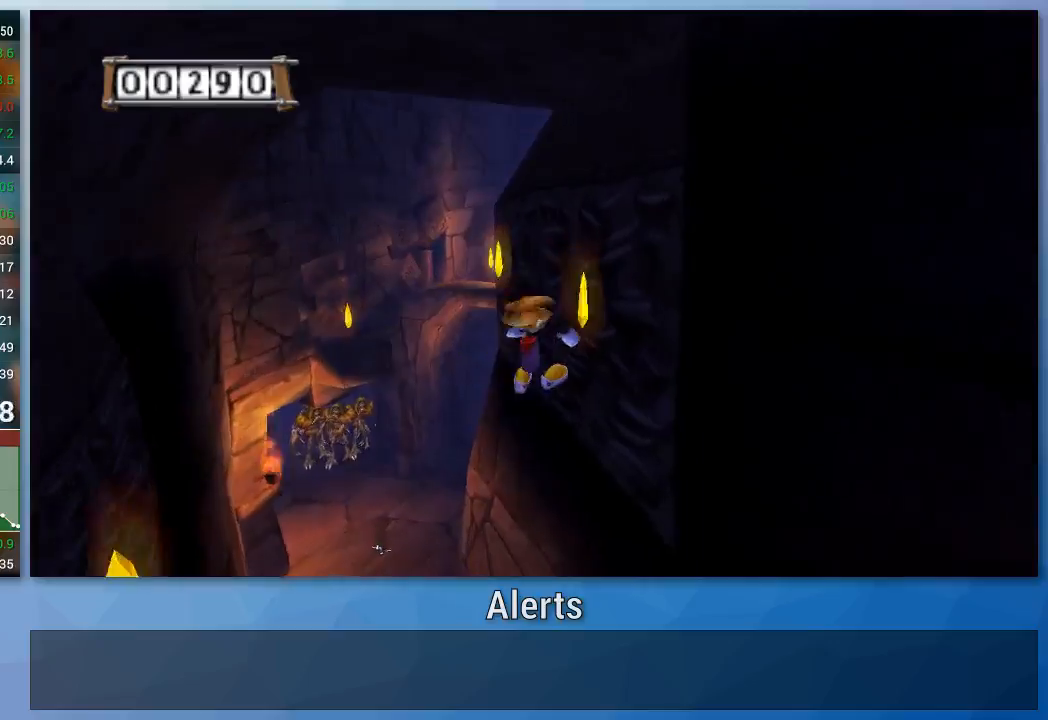
{"buttons": ["A"], "left_stick": "up", "right_stick": "center", "events": [[500, "left_stick", "up"]]}
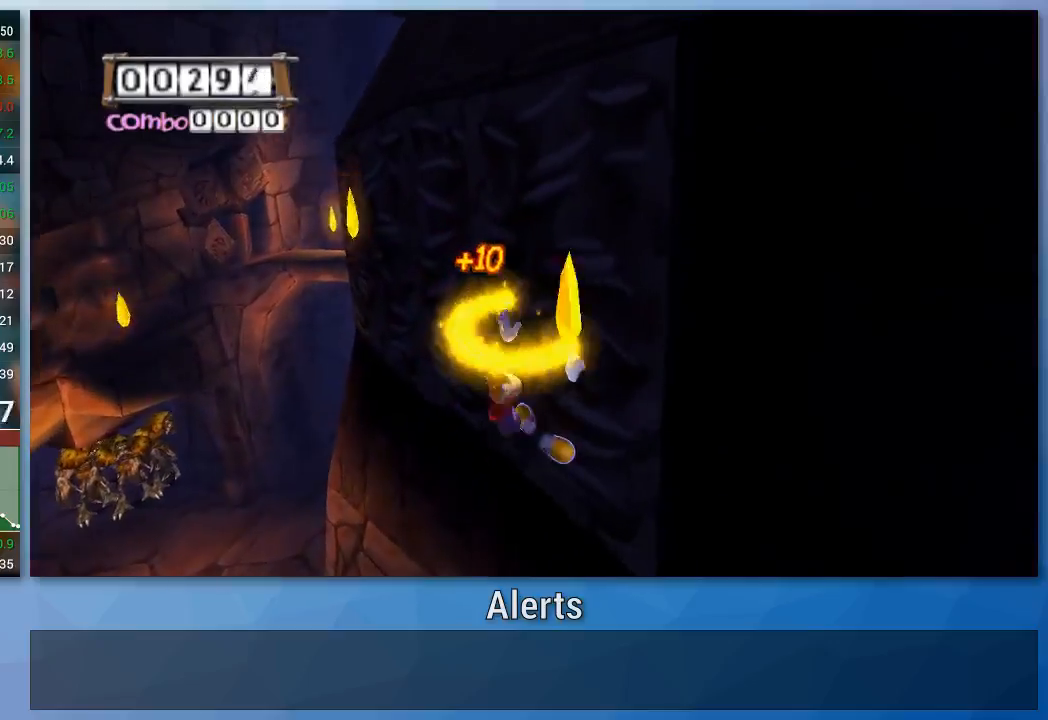
{"buttons": [], "left_stick": "up-left", "right_stick": "center", "events": [[100, "A", "up"], [133, "left_stick", "up-left"], [167, "A", "down"], [300, "A", "up"]]}
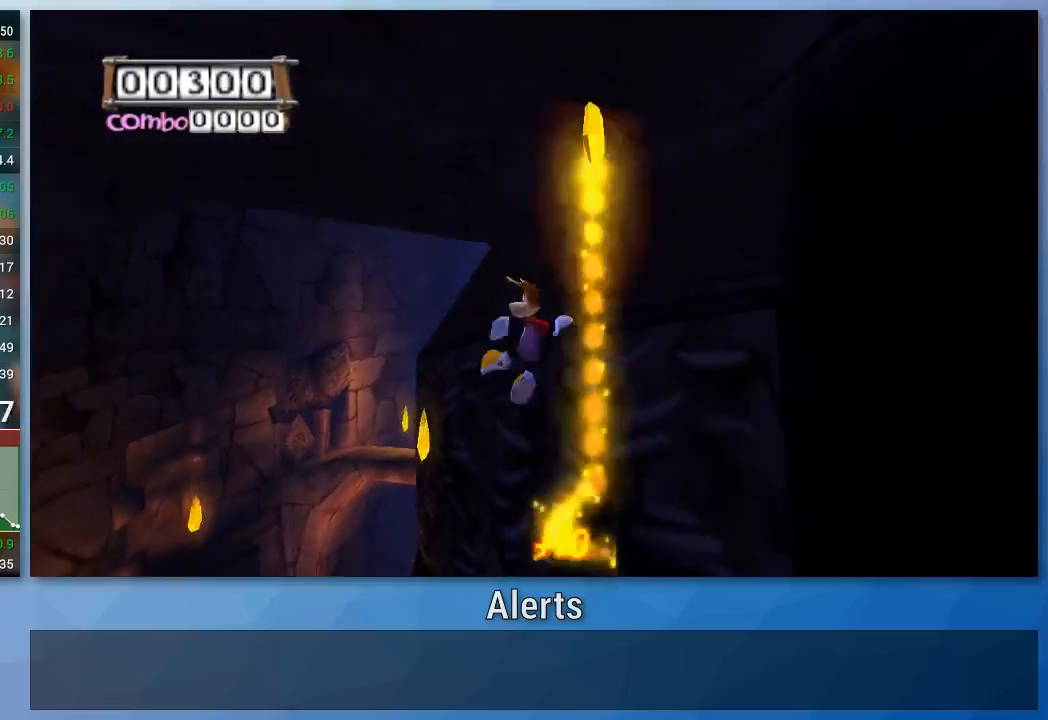
{"buttons": [], "left_stick": "up-left", "right_stick": "center", "events": []}
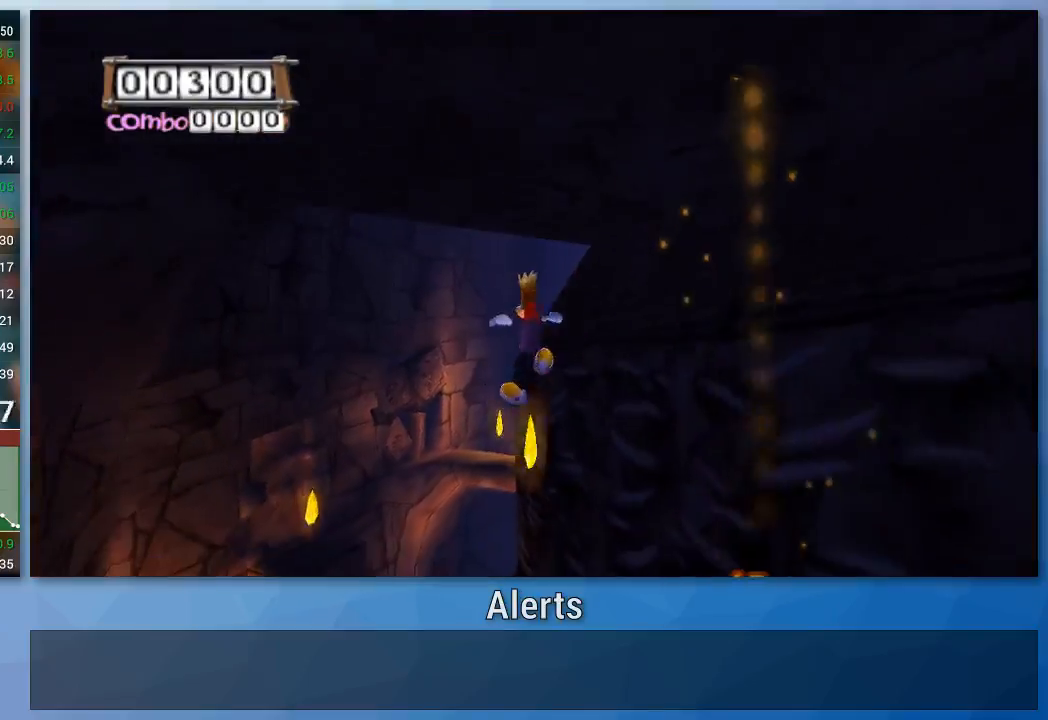
{"buttons": ["A"], "left_stick": "up", "right_stick": "center", "events": [[33, "A", "down"], [33, "left_stick", "up"]]}
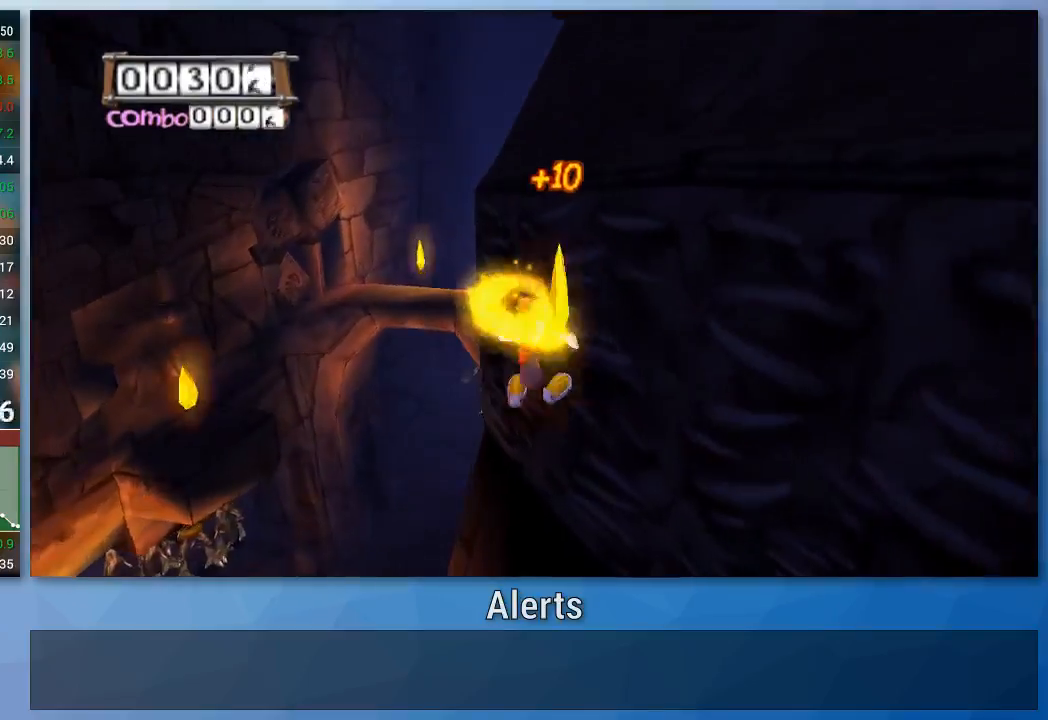
{"buttons": ["A"], "left_stick": "up", "right_stick": "center", "events": [[200, "A", "up"], [267, "A", "down"]]}
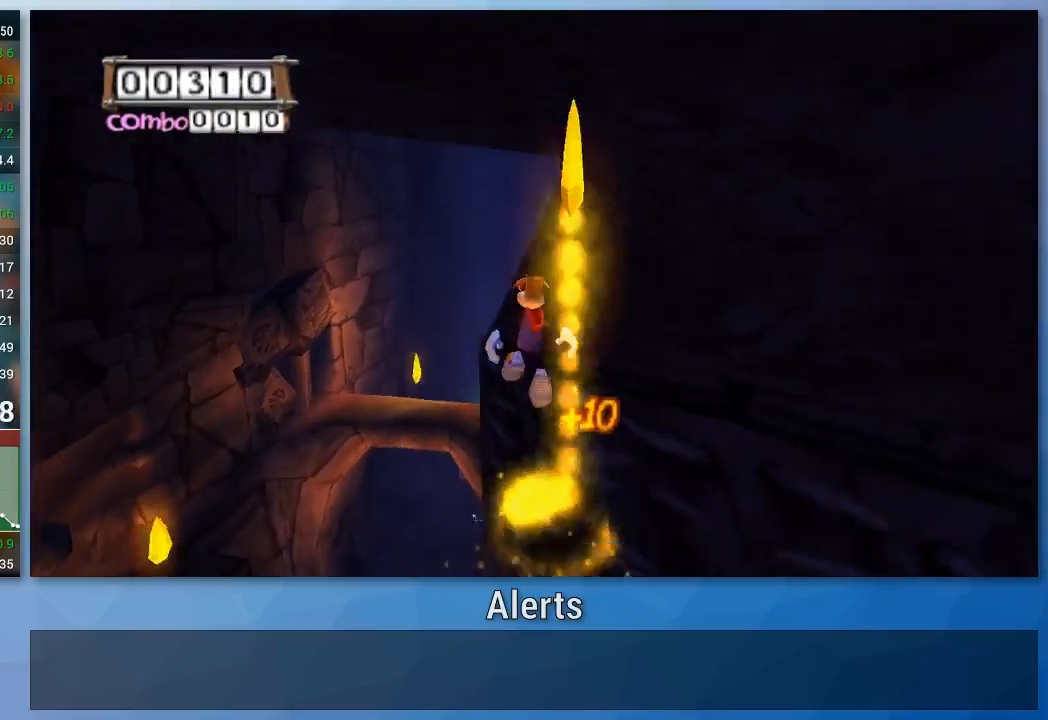
{"buttons": ["A"], "left_stick": "up", "right_stick": "center", "events": [[100, "A", "up"], [333, "A", "down"]]}
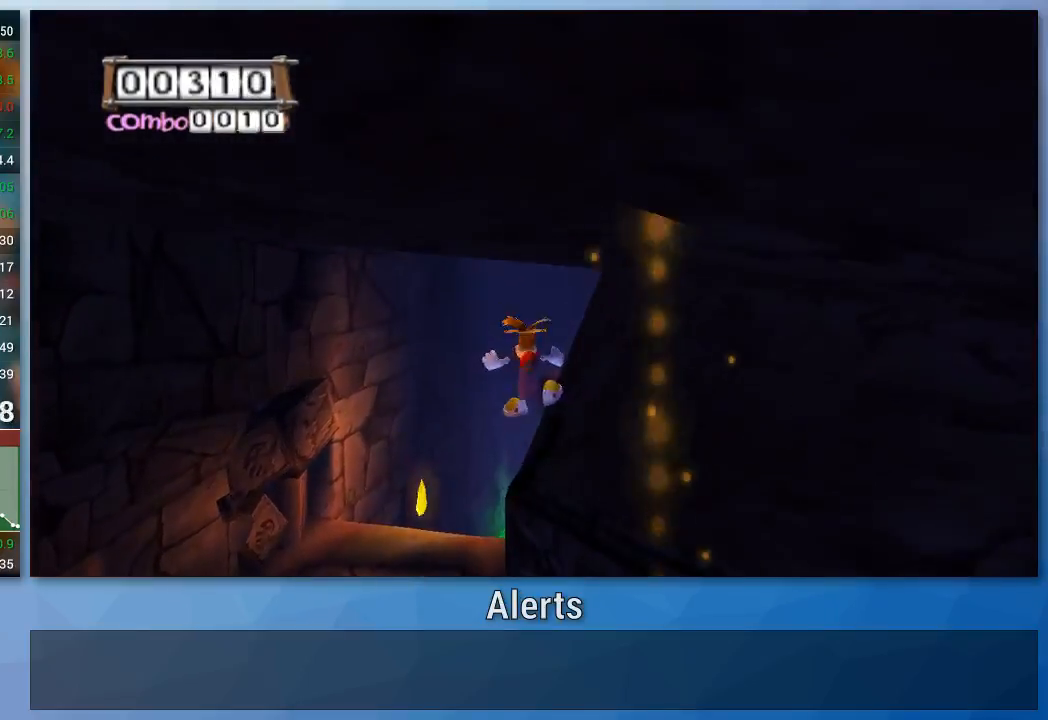
{"buttons": ["A"], "left_stick": "up", "right_stick": "center", "events": []}
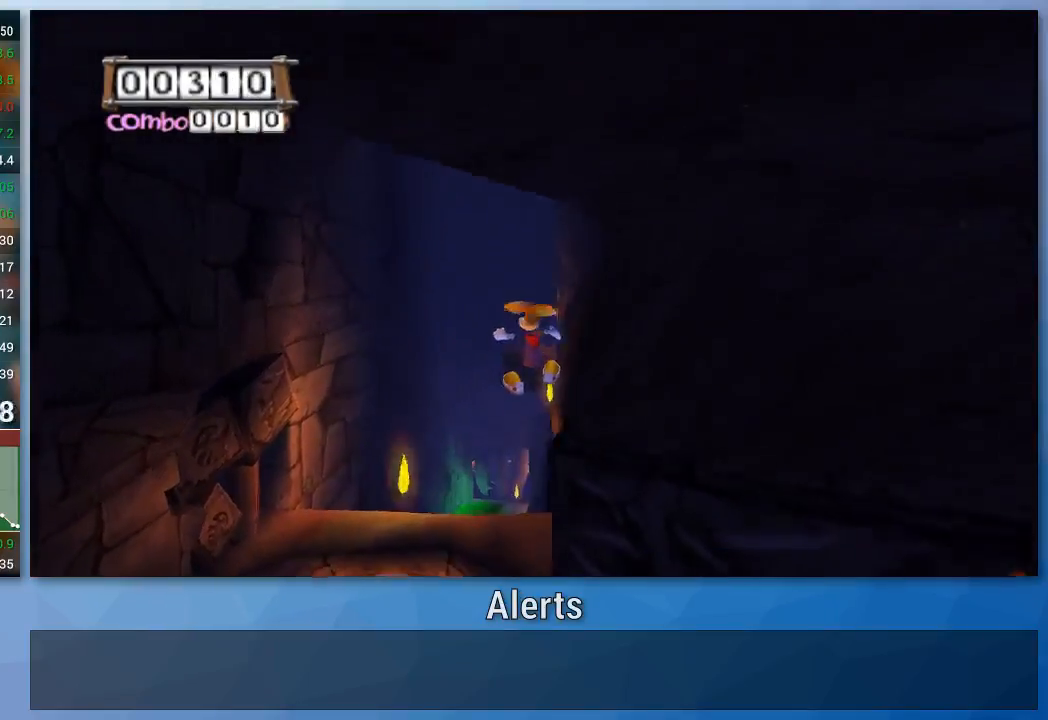
{"buttons": ["A"], "left_stick": "up", "right_stick": "center", "events": []}
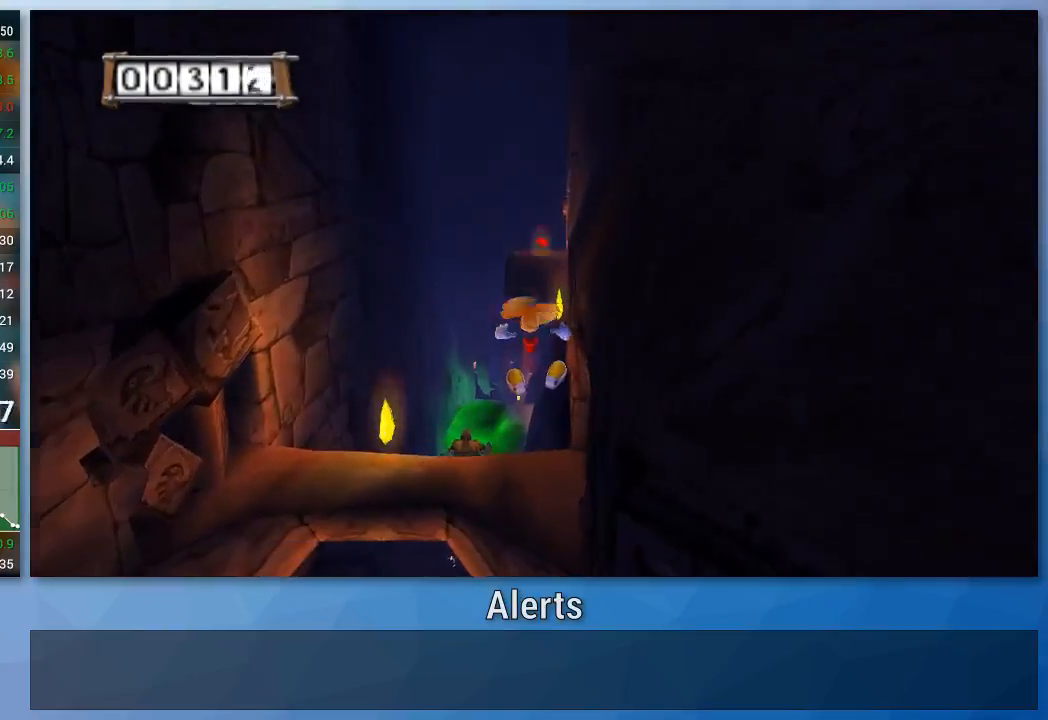
{"buttons": [], "left_stick": "up", "right_stick": "center", "events": [[233, "A", "up"]]}
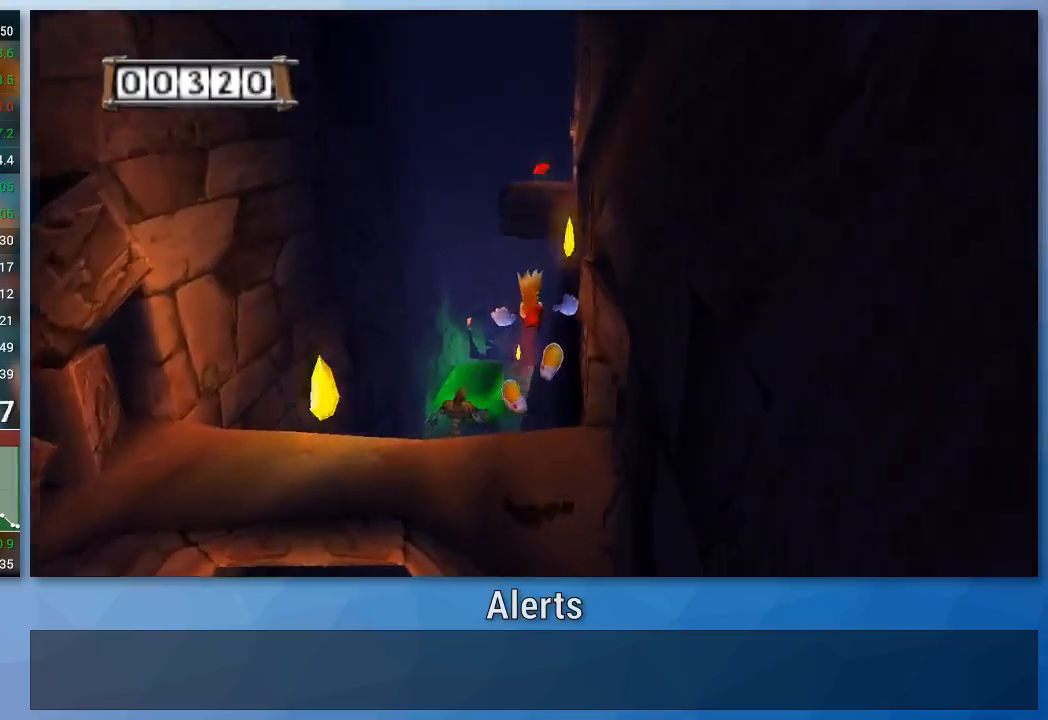
{"buttons": [], "left_stick": "up", "right_stick": "center", "events": []}
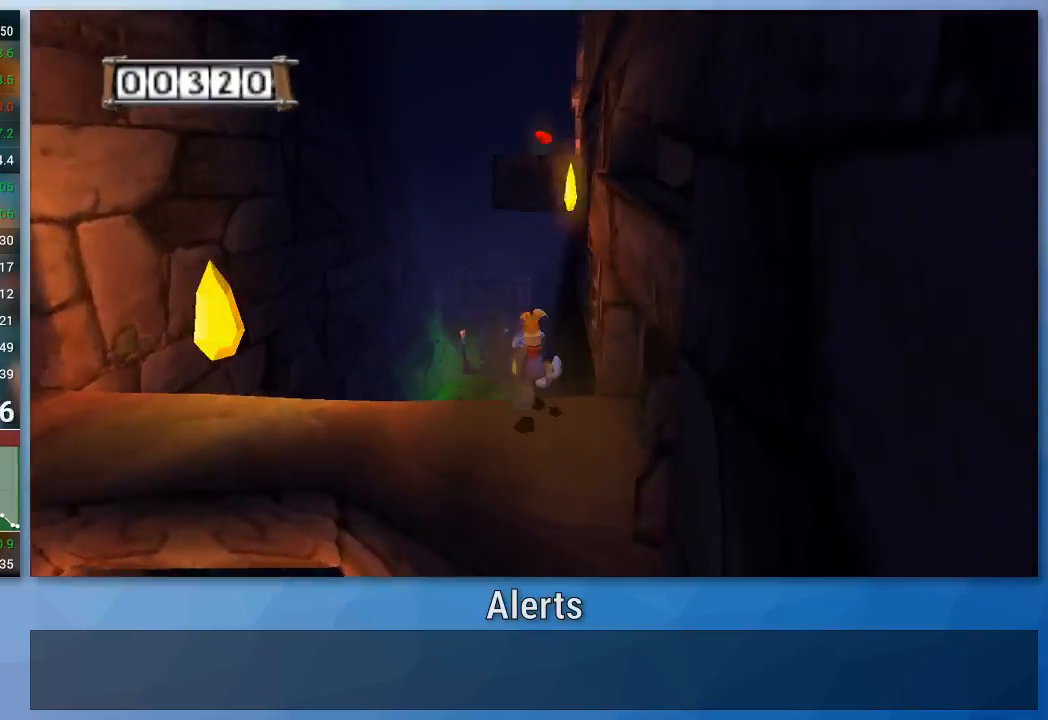
{"buttons": ["A"], "left_stick": "up", "right_stick": "center", "events": [[200, "A", "down"]]}
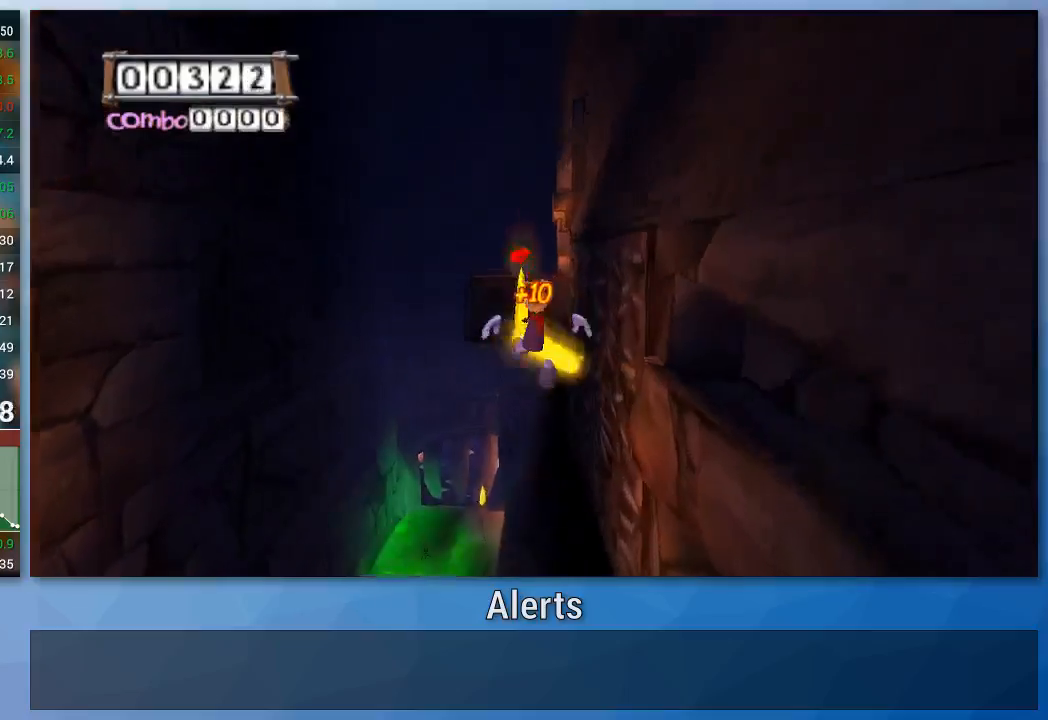
{"buttons": ["A"], "left_stick": "up", "right_stick": "center", "events": [[167, "A", "up"], [267, "A", "down"]]}
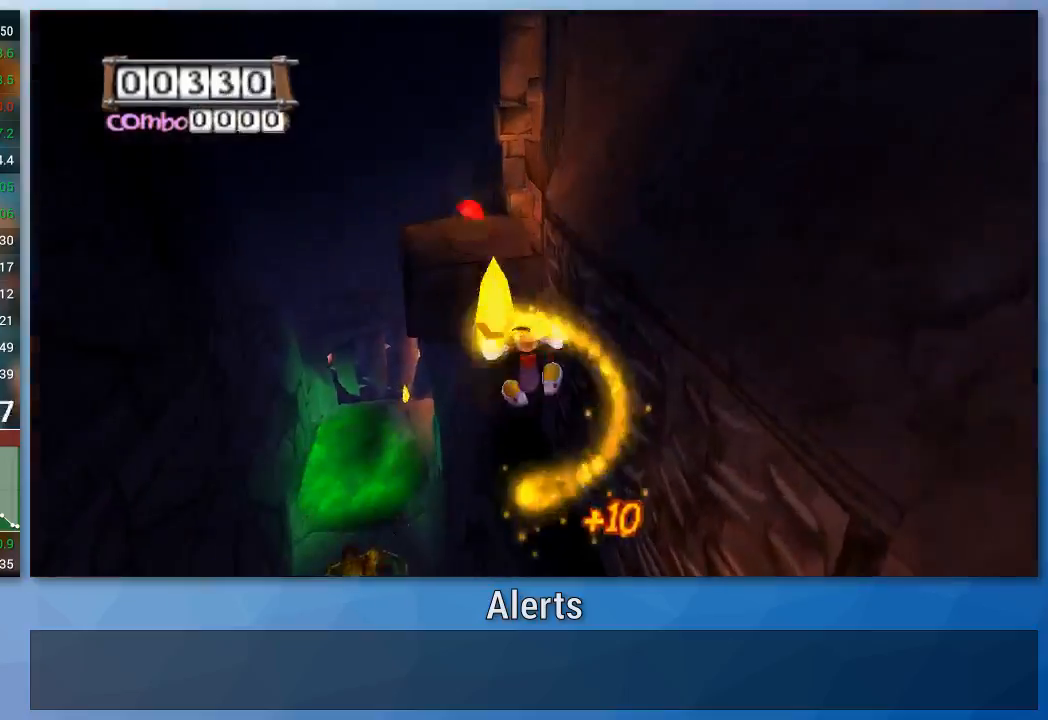
{"buttons": ["A"], "left_stick": "up", "right_stick": "center", "events": []}
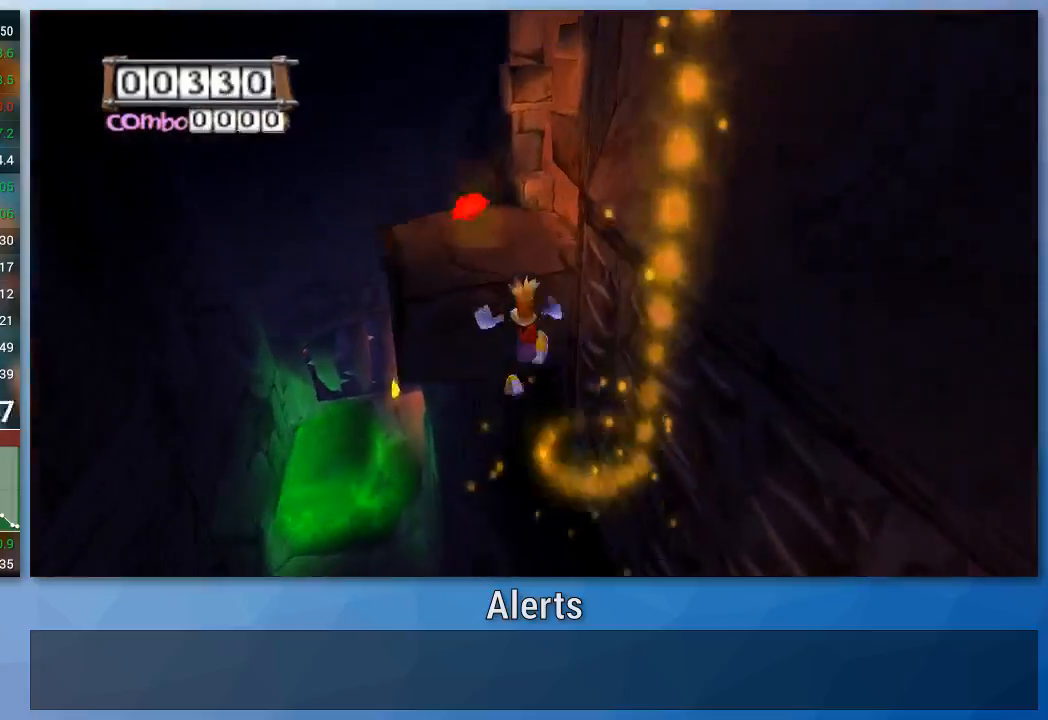
{"buttons": [], "left_stick": "center", "right_stick": "center", "events": [[100, "A", "up"], [200, "A", "down"], [267, "A", "up"], [467, "left_stick", "center"]]}
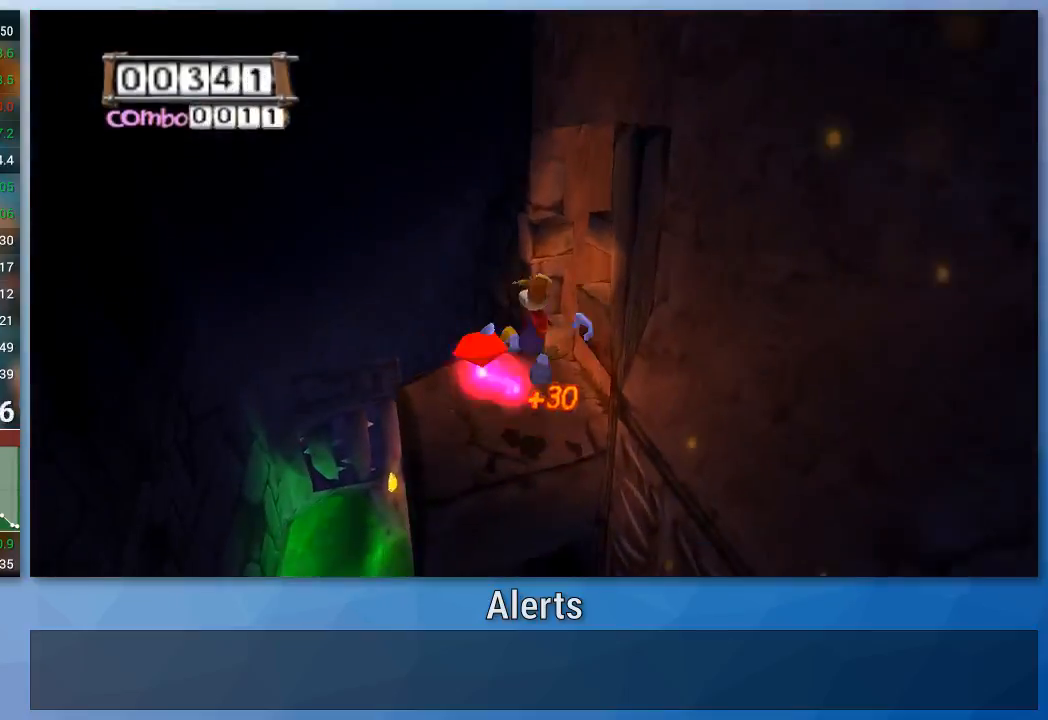
{"buttons": [], "left_stick": "up-left", "right_stick": "center", "events": [[100, "left_stick", "up-left"]]}
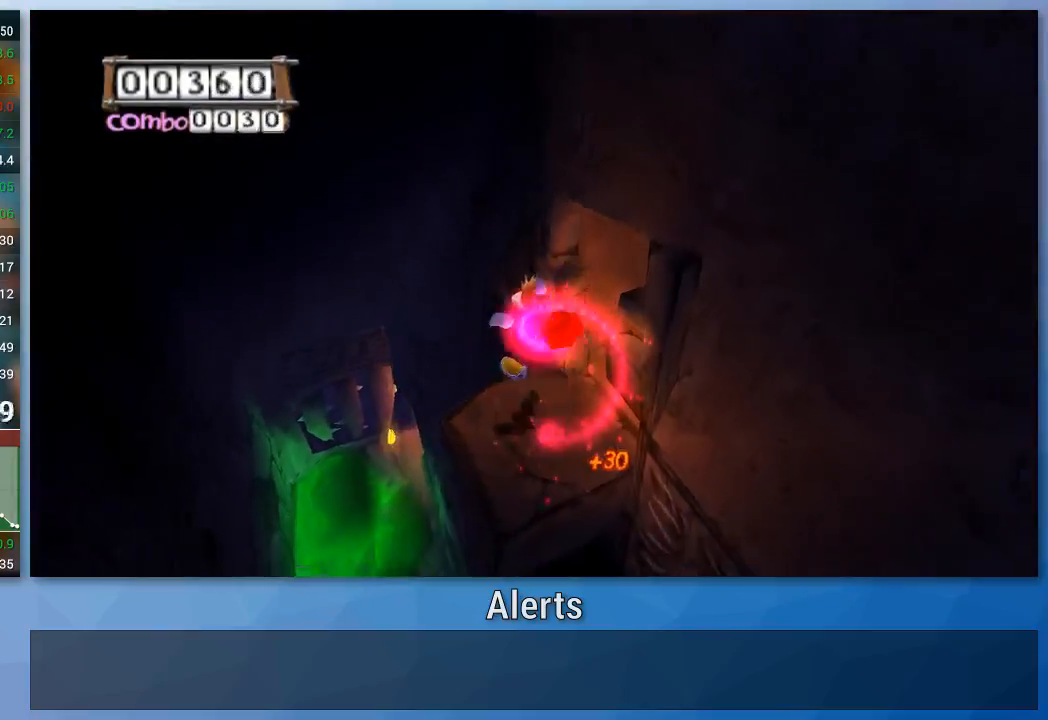
{"buttons": [], "left_stick": "up-left", "right_stick": "center", "events": []}
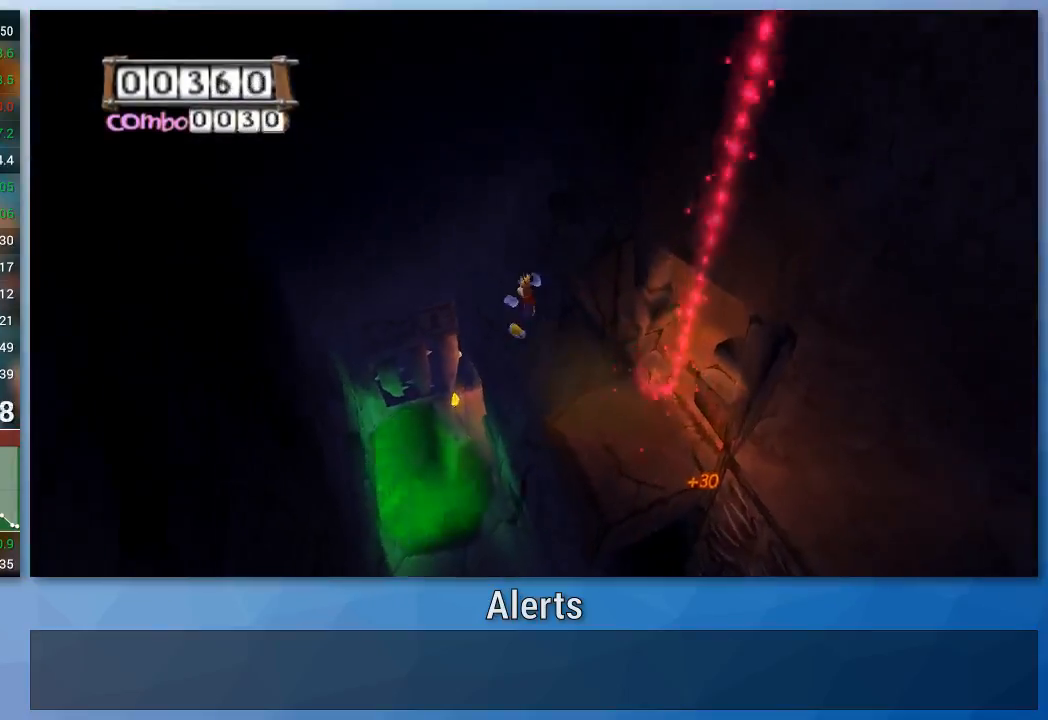
{"buttons": [], "left_stick": "up-left", "right_stick": "center", "events": []}
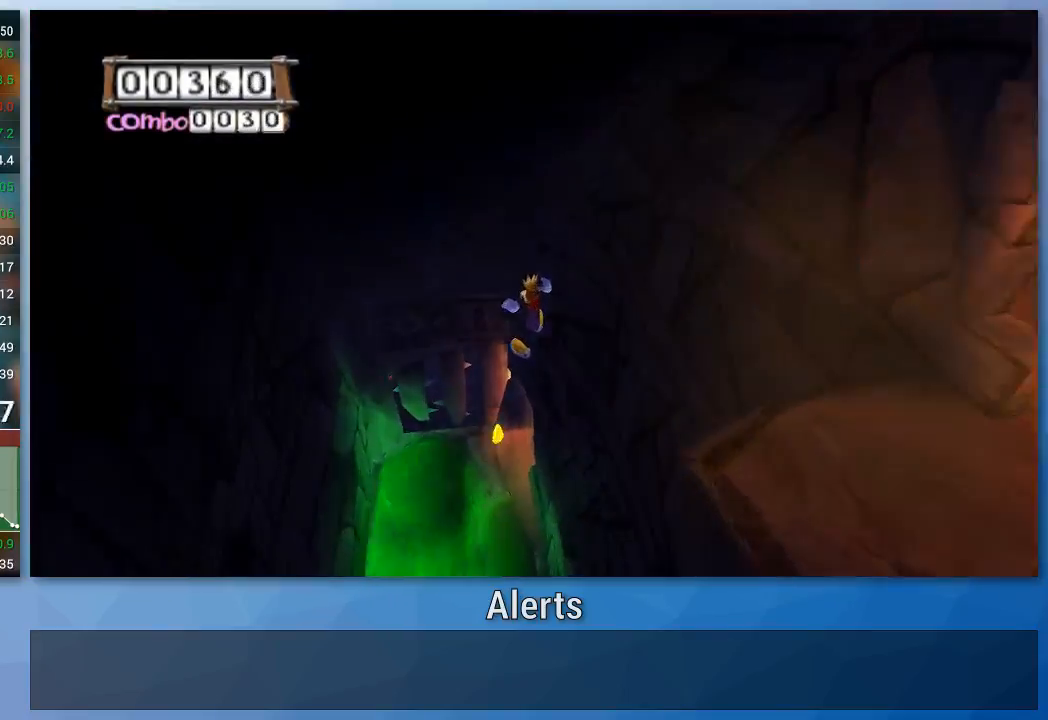
{"buttons": [], "left_stick": "up-right", "right_stick": "center", "events": [[33, "A", "down"], [233, "A", "up"], [333, "left_stick", "up"], [367, "X", "down"], [433, "X", "up"], [500, "left_stick", "up-right"]]}
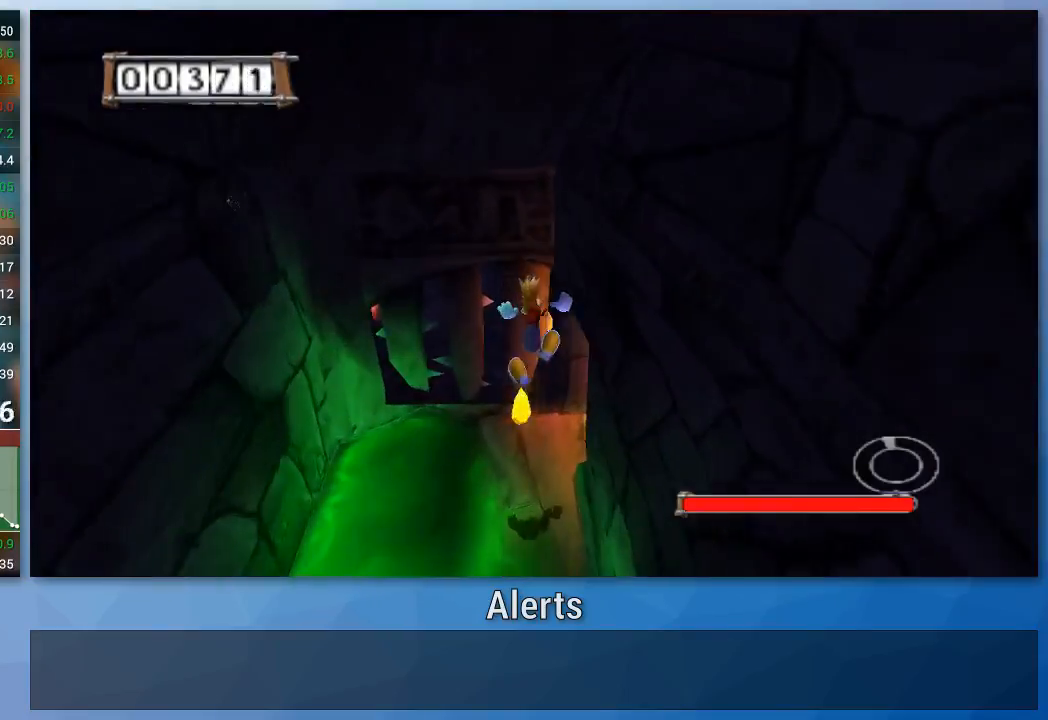
{"buttons": [], "left_stick": "up-right", "right_stick": "left", "events": [[200, "right_stick", "left"]]}
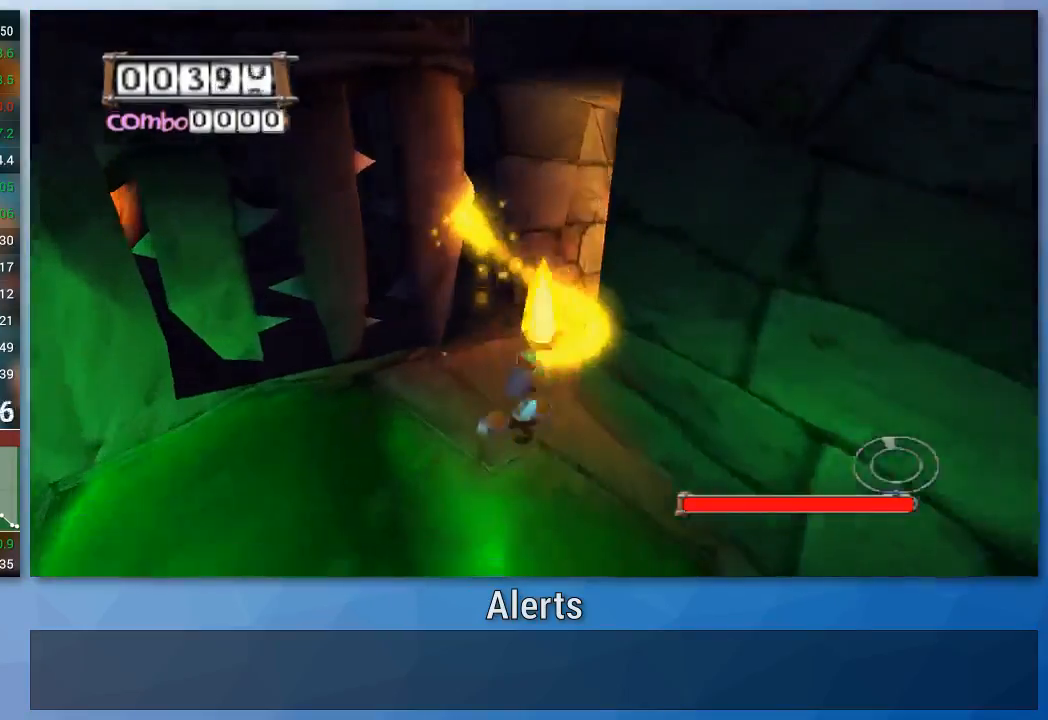
{"buttons": [], "left_stick": "up-right", "right_stick": "center", "events": [[67, "right_stick", "center"]]}
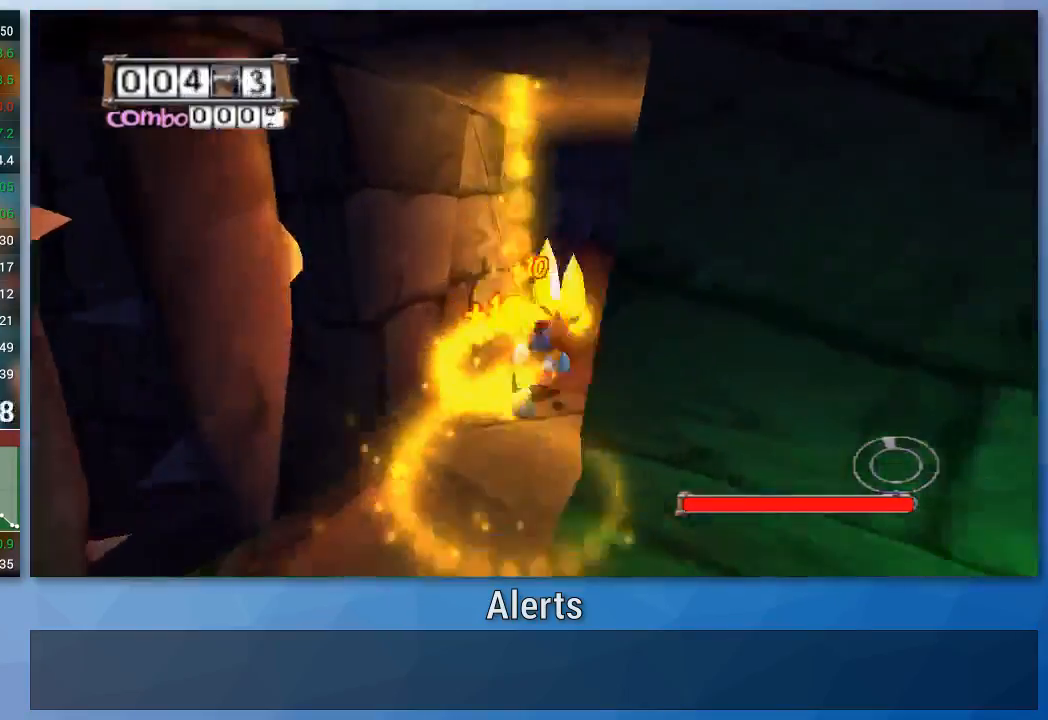
{"buttons": [], "left_stick": "up-left", "right_stick": "right", "events": [[267, "left_stick", "up"], [367, "left_stick", "up-left"], [500, "right_stick", "right"]]}
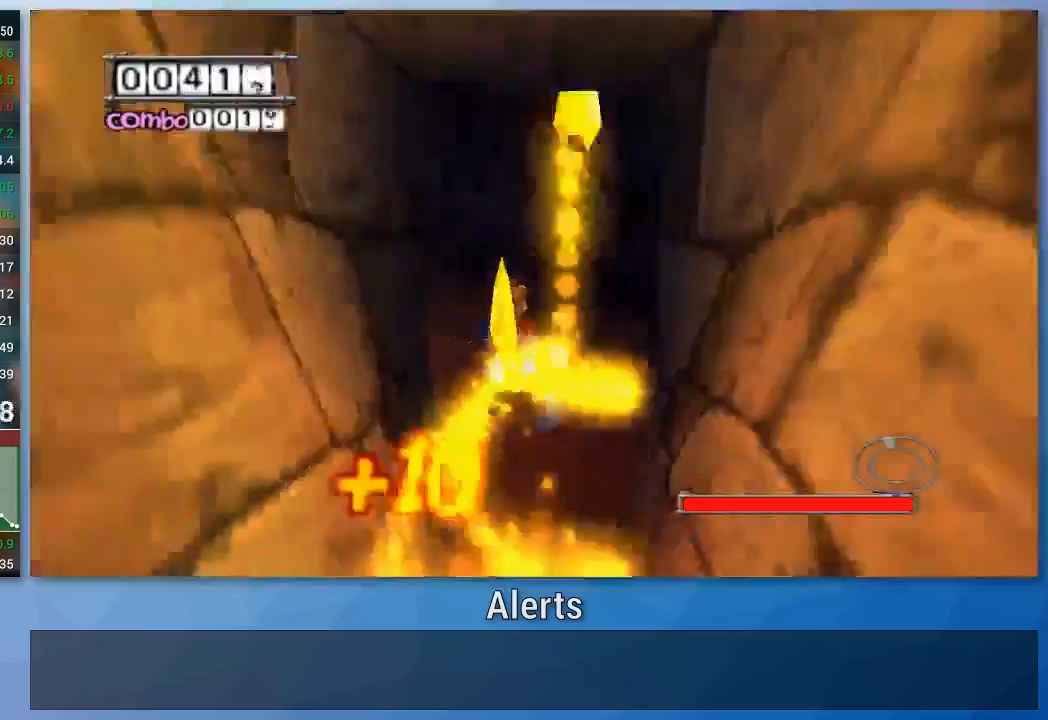
{"buttons": [], "left_stick": "up-left", "right_stick": "right", "events": []}
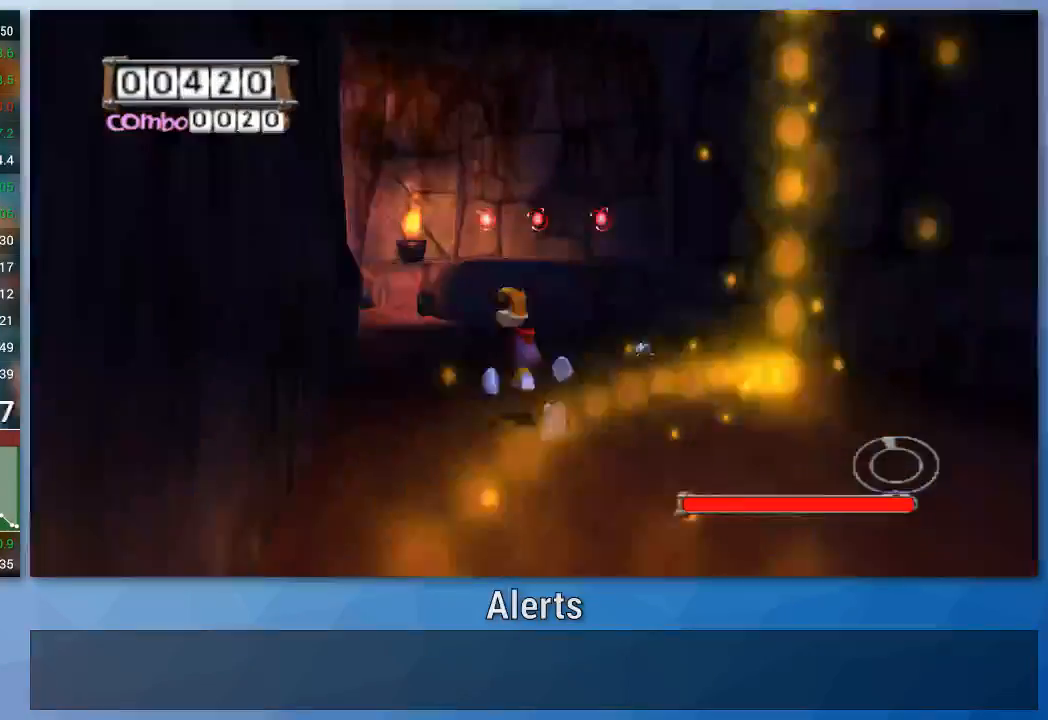
{"buttons": [], "left_stick": "up", "right_stick": "center", "events": [[300, "left_stick", "up"], [300, "right_stick", "center"]]}
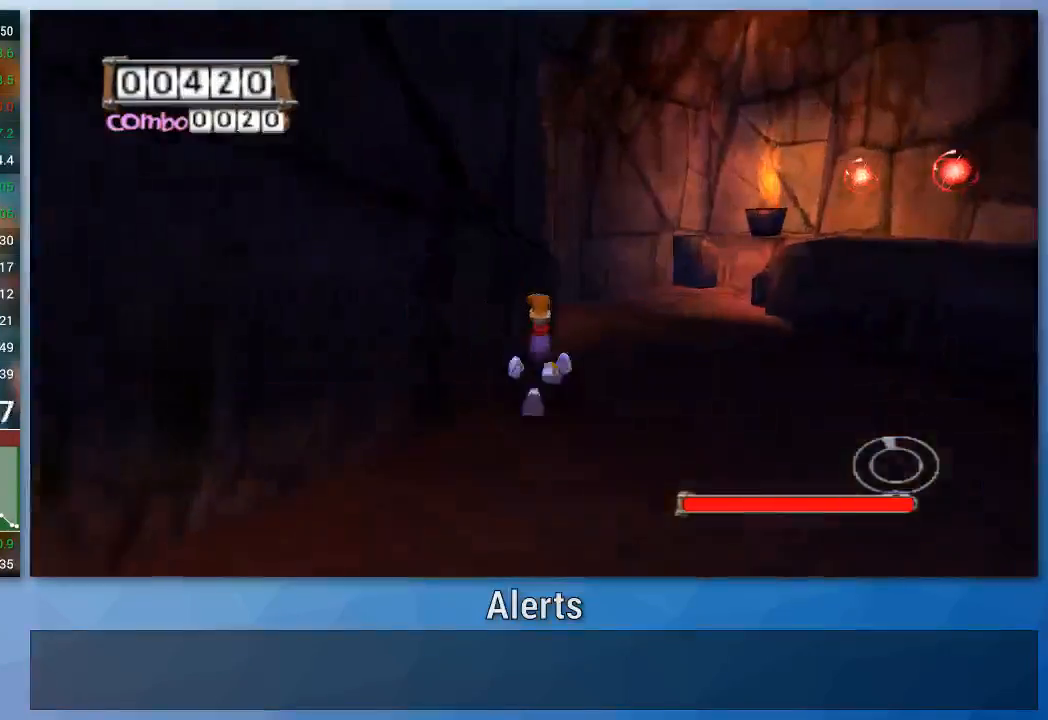
{"buttons": [], "left_stick": "up", "right_stick": "right", "events": [[300, "right_stick", "right"]]}
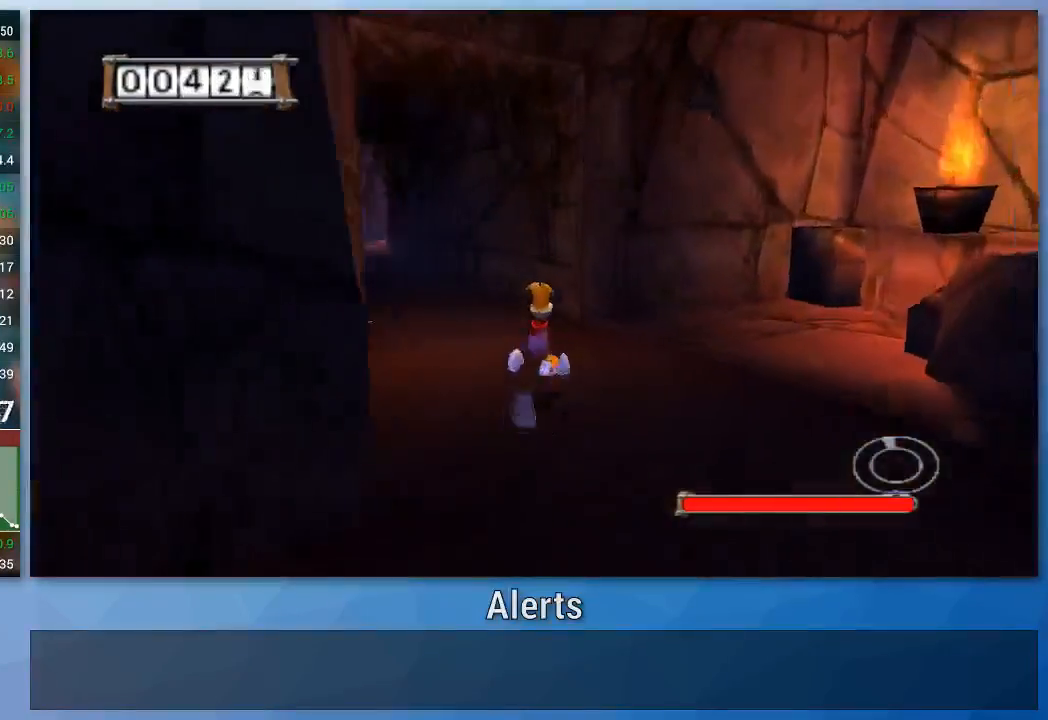
{"buttons": [], "left_stick": "up-left", "right_stick": "center", "events": [[167, "right_stick", "center"], [367, "left_stick", "up-left"]]}